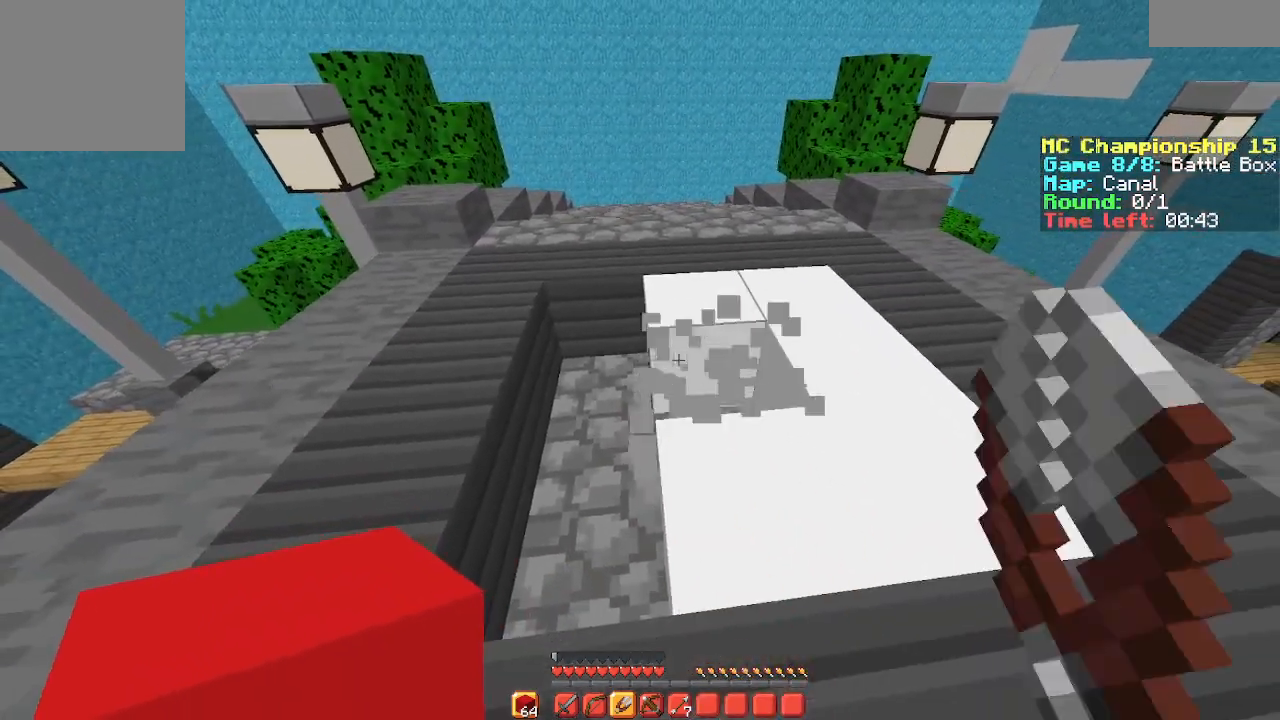
Gameplay with keyboard; each line is a JSON object with the keys held at the frame after it. "events" lists presses ("down") and releases ("up") of "a", "d", "s", "space" and "w" between this image and that frame as [ms after this image, input, new state], when the widget could be followed in between. No other keys are recorded. Mouse input is not recorded.
{"keys": [], "events": []}
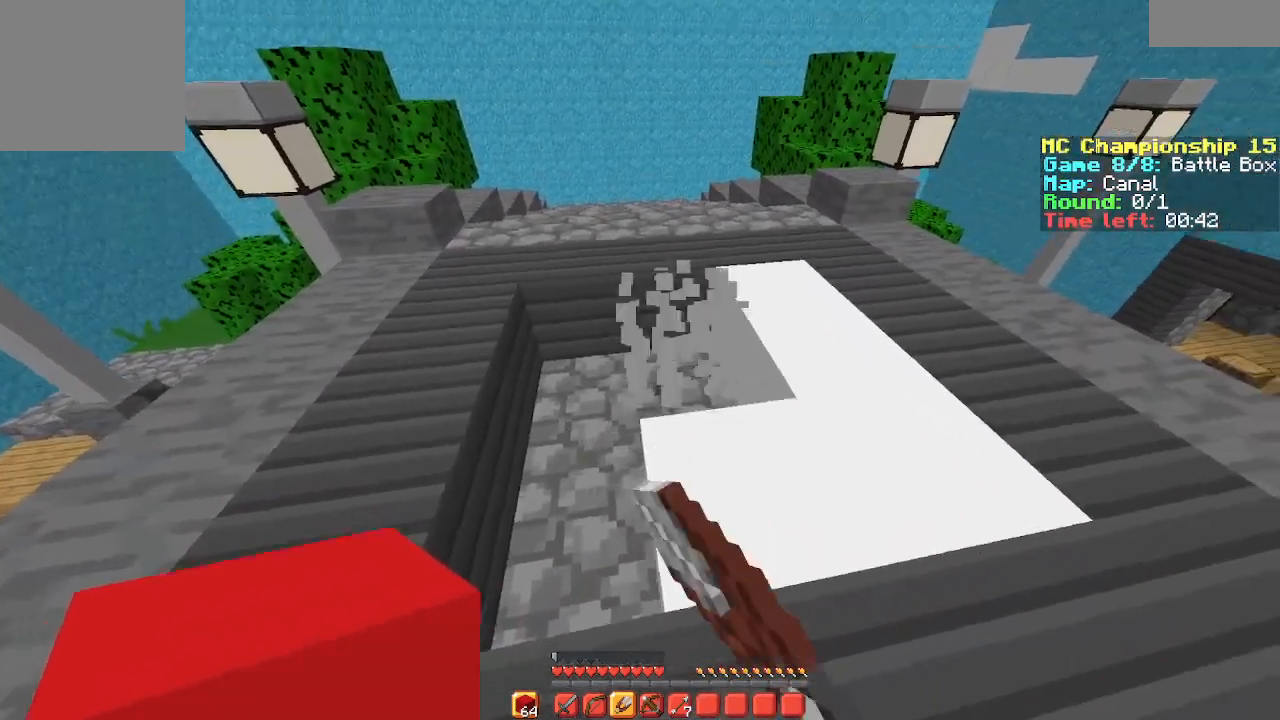
{"keys": [], "events": []}
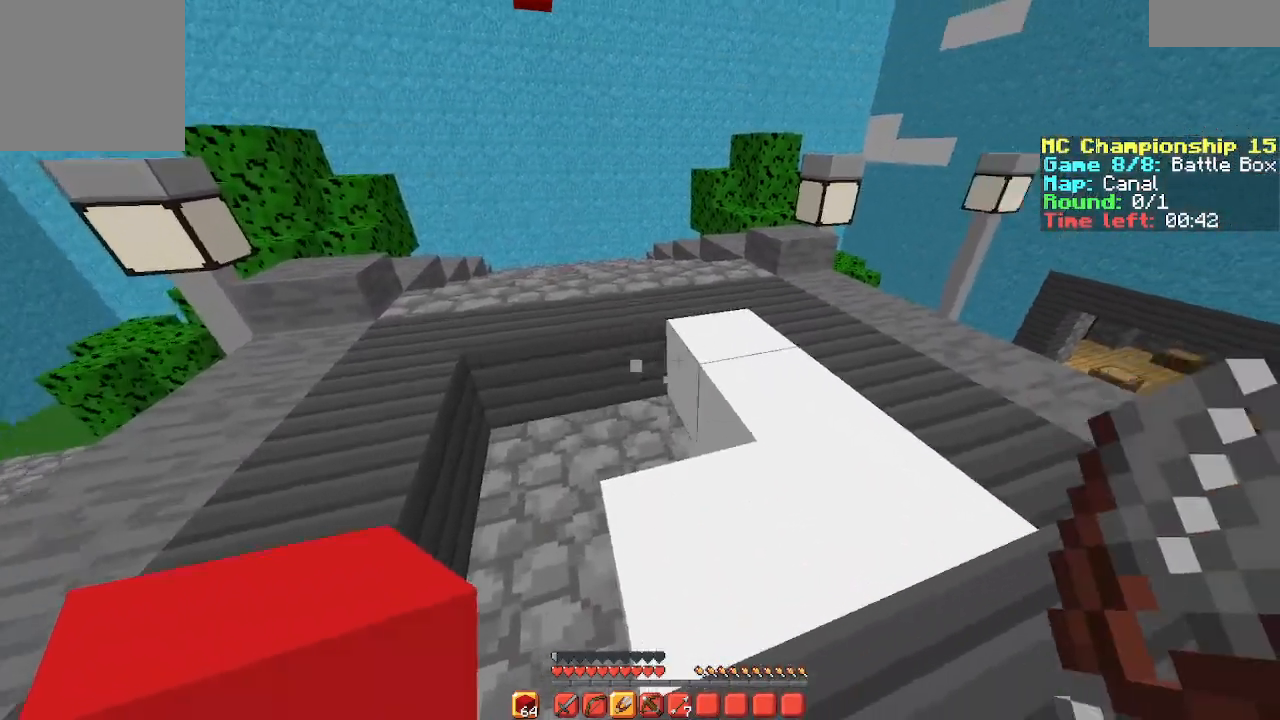
{"keys": [], "events": []}
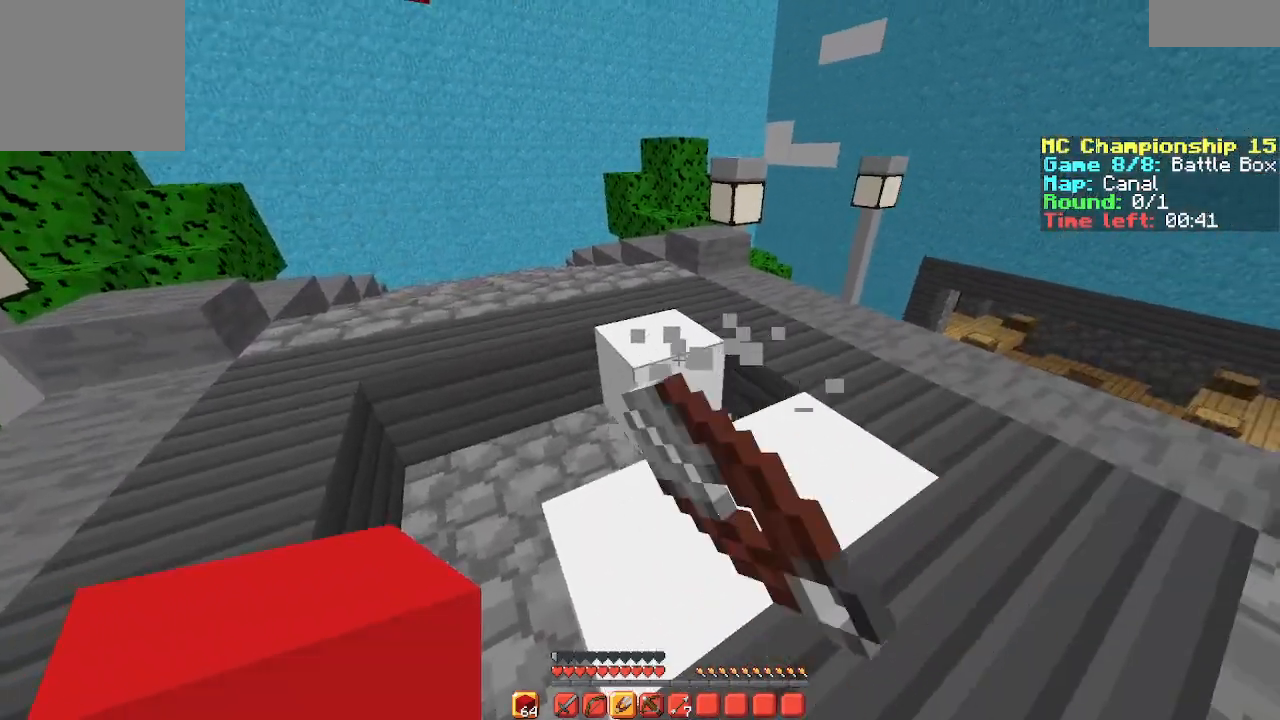
{"keys": [], "events": []}
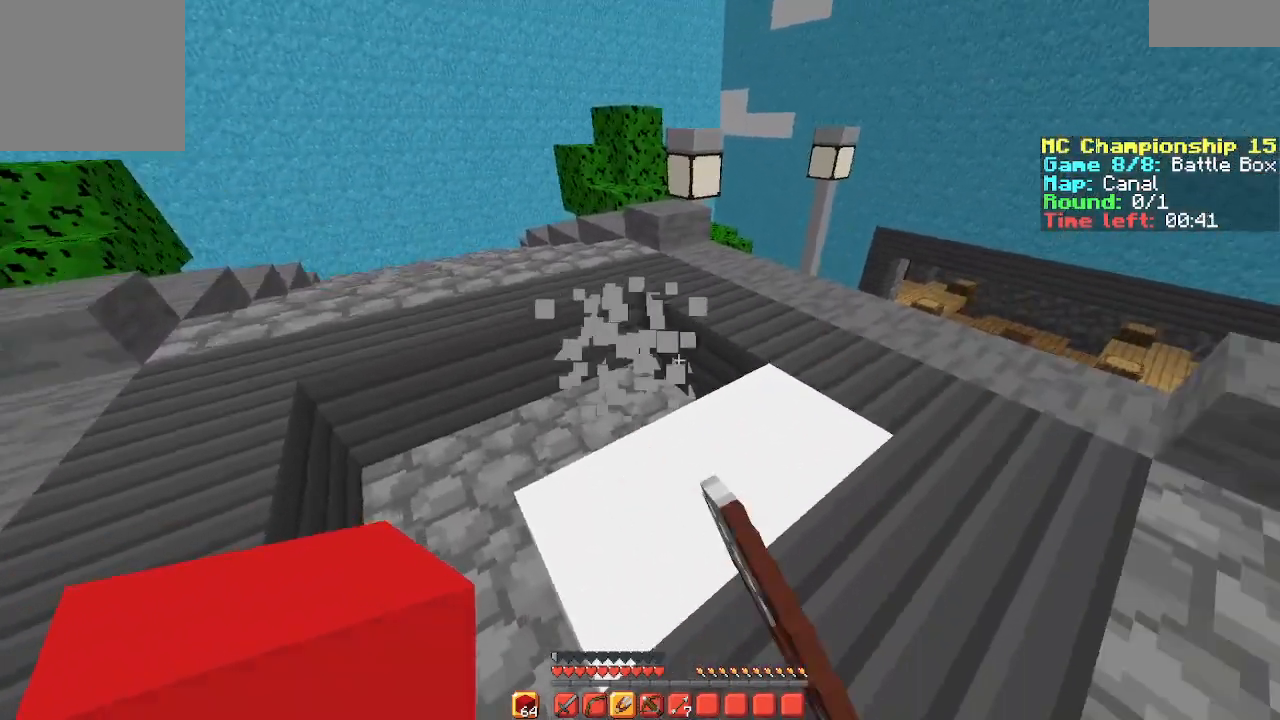
{"keys": [], "events": []}
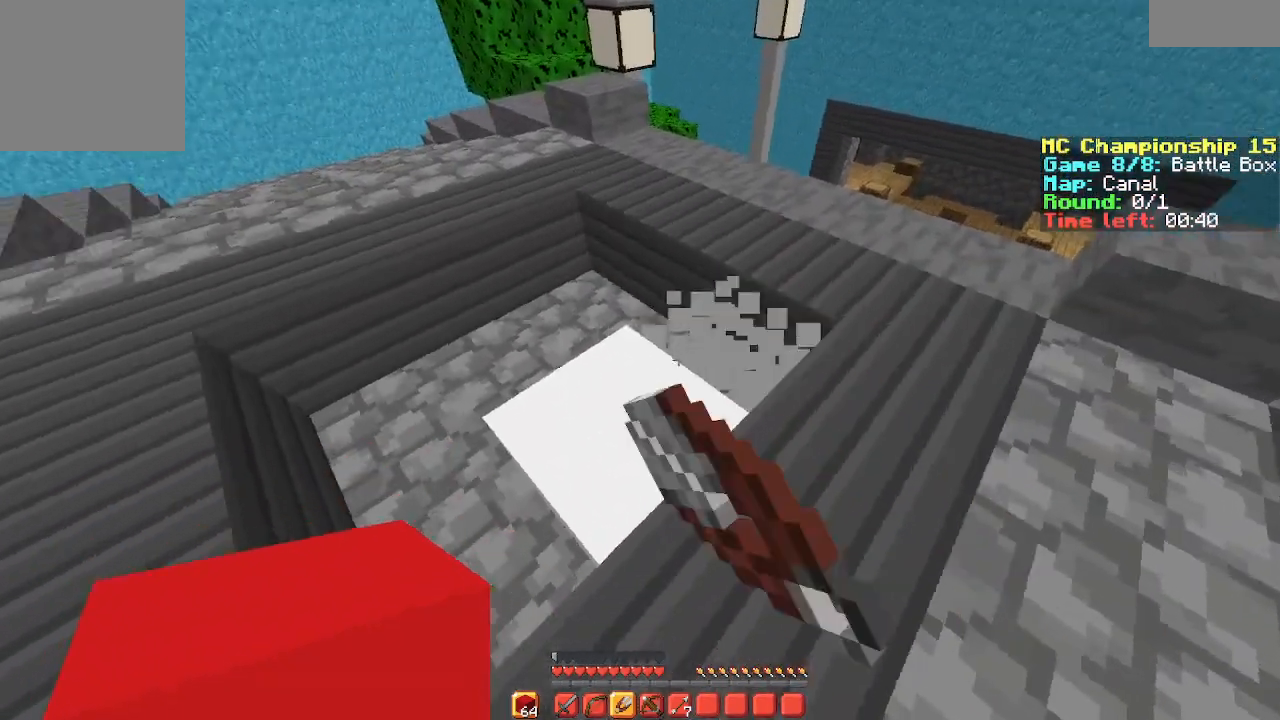
{"keys": [], "events": []}
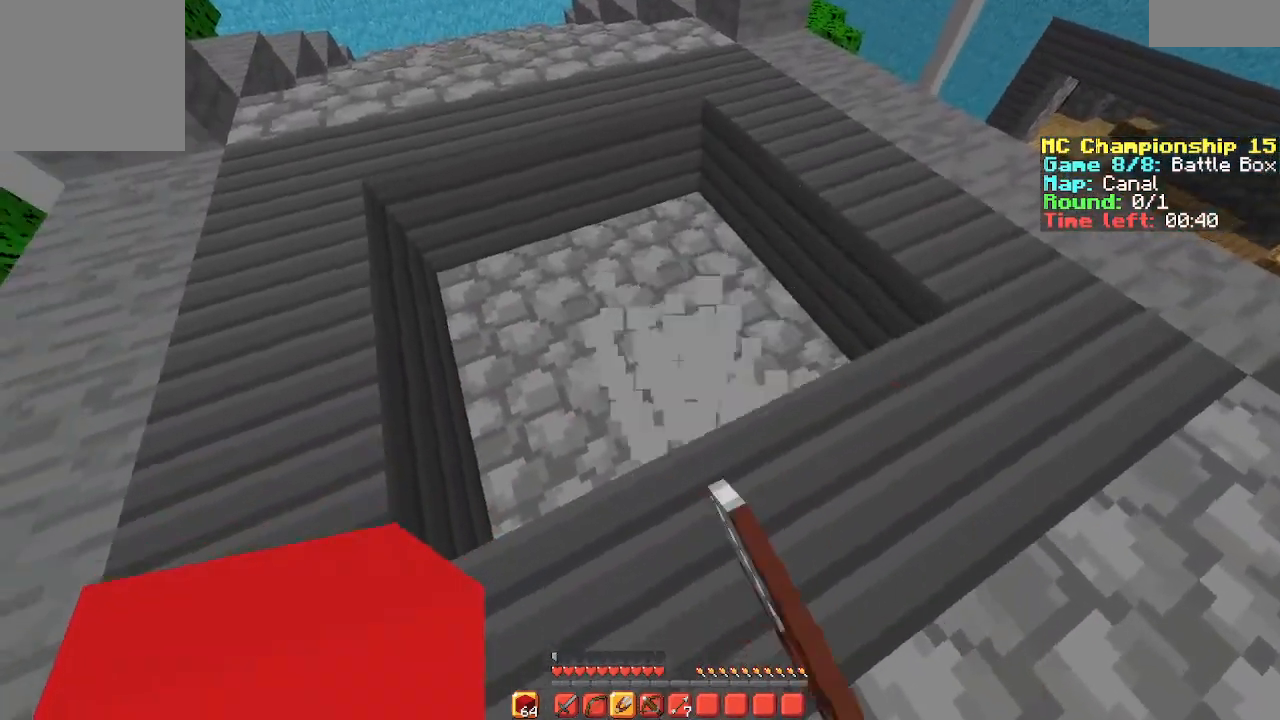
{"keys": [], "events": []}
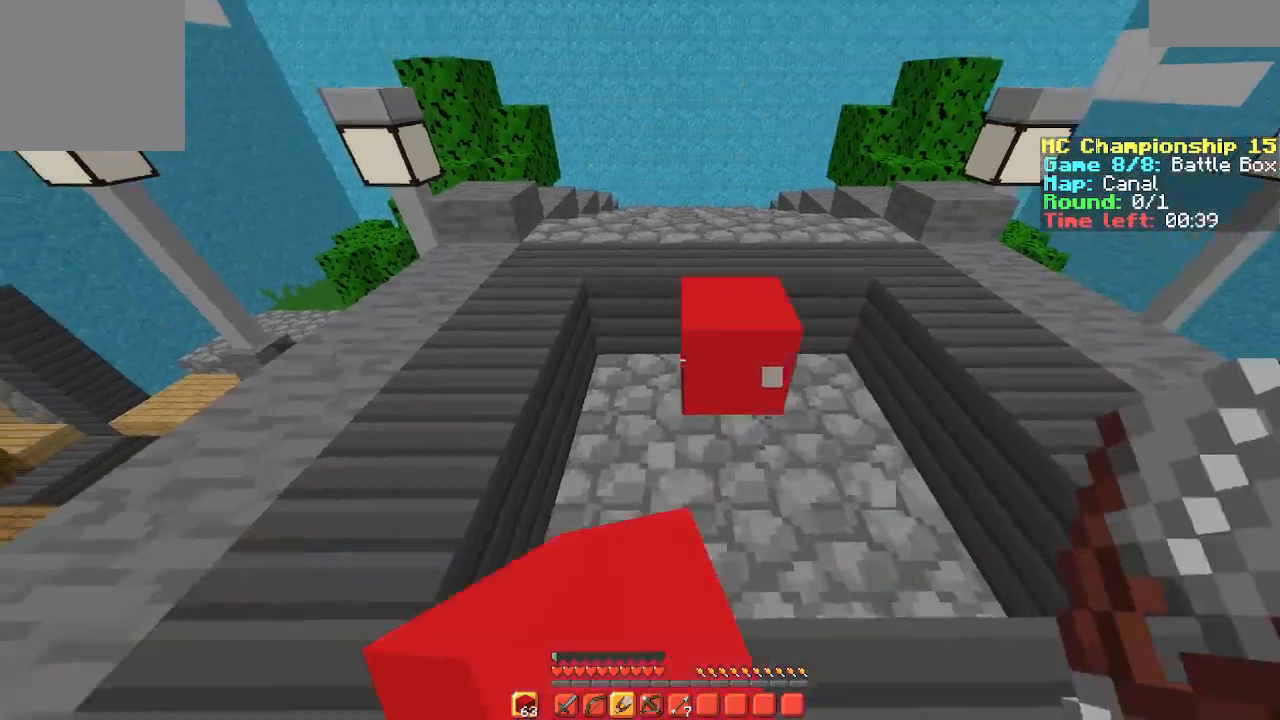
{"keys": [], "events": []}
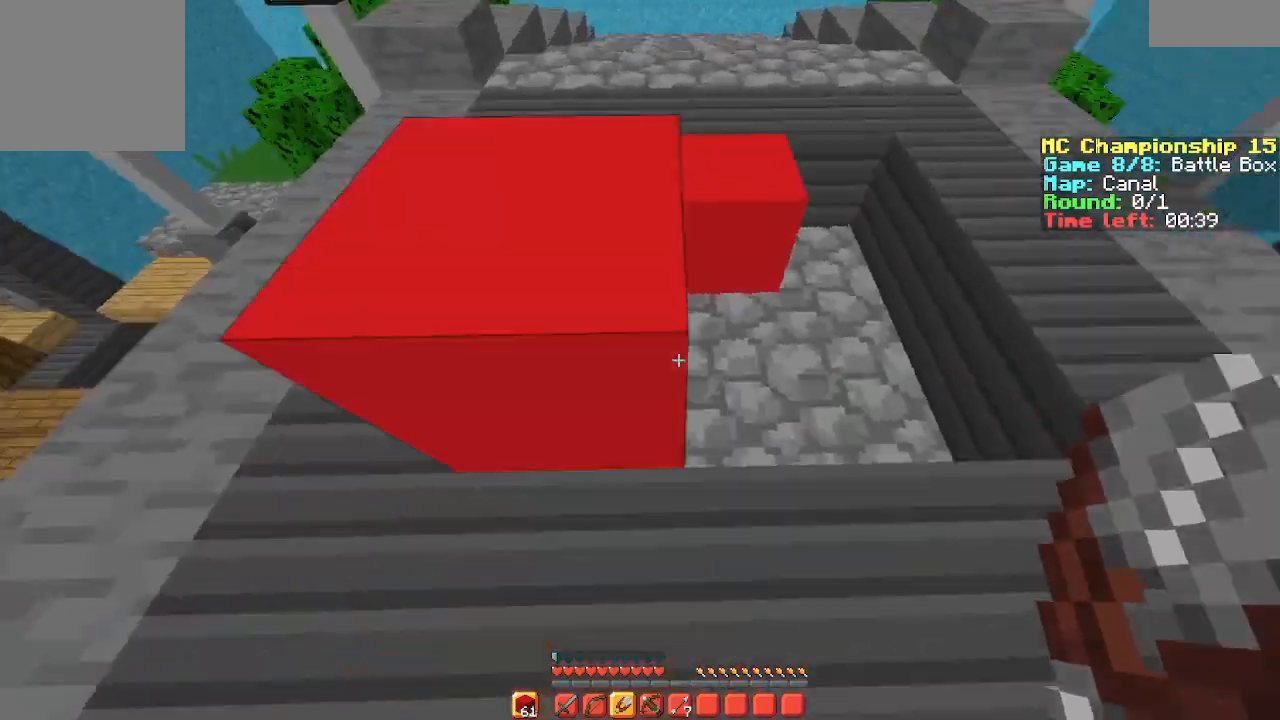
{"keys": [], "events": [[100, "d", "down"], [333, "d", "up"]]}
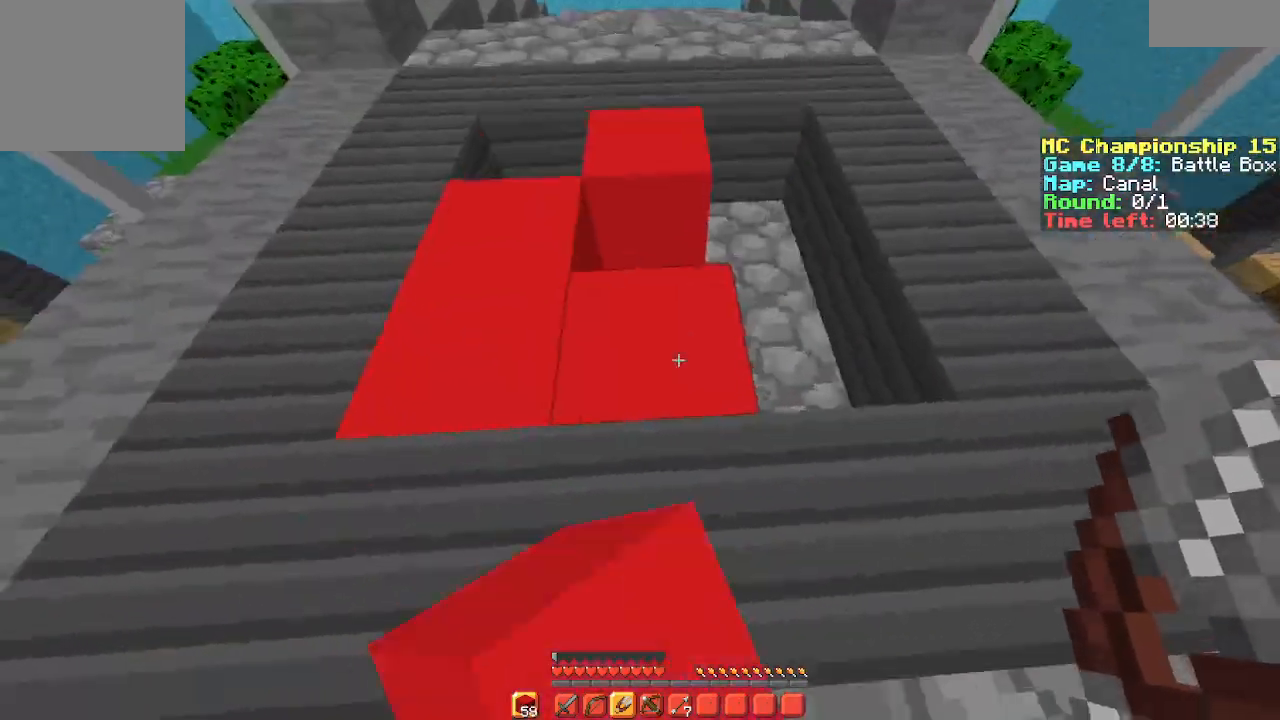
{"keys": ["d"], "events": [[433, "d", "down"]]}
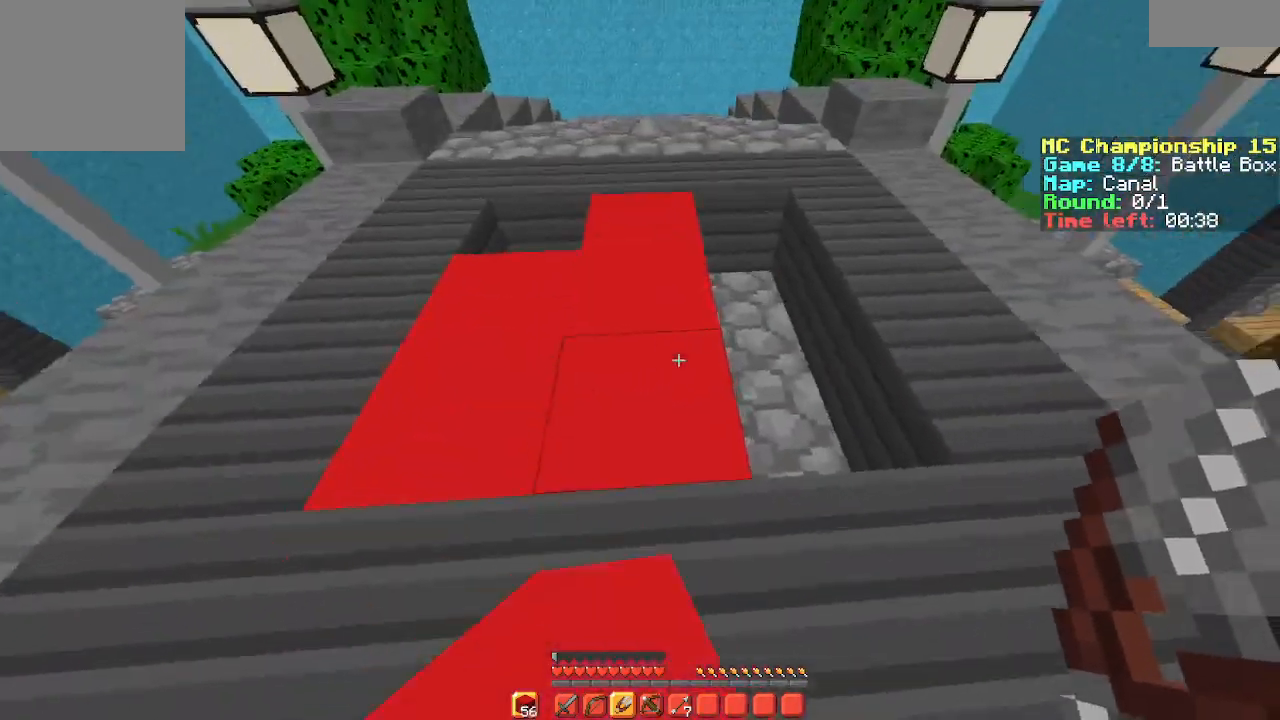
{"keys": [], "events": [[233, "d", "up"]]}
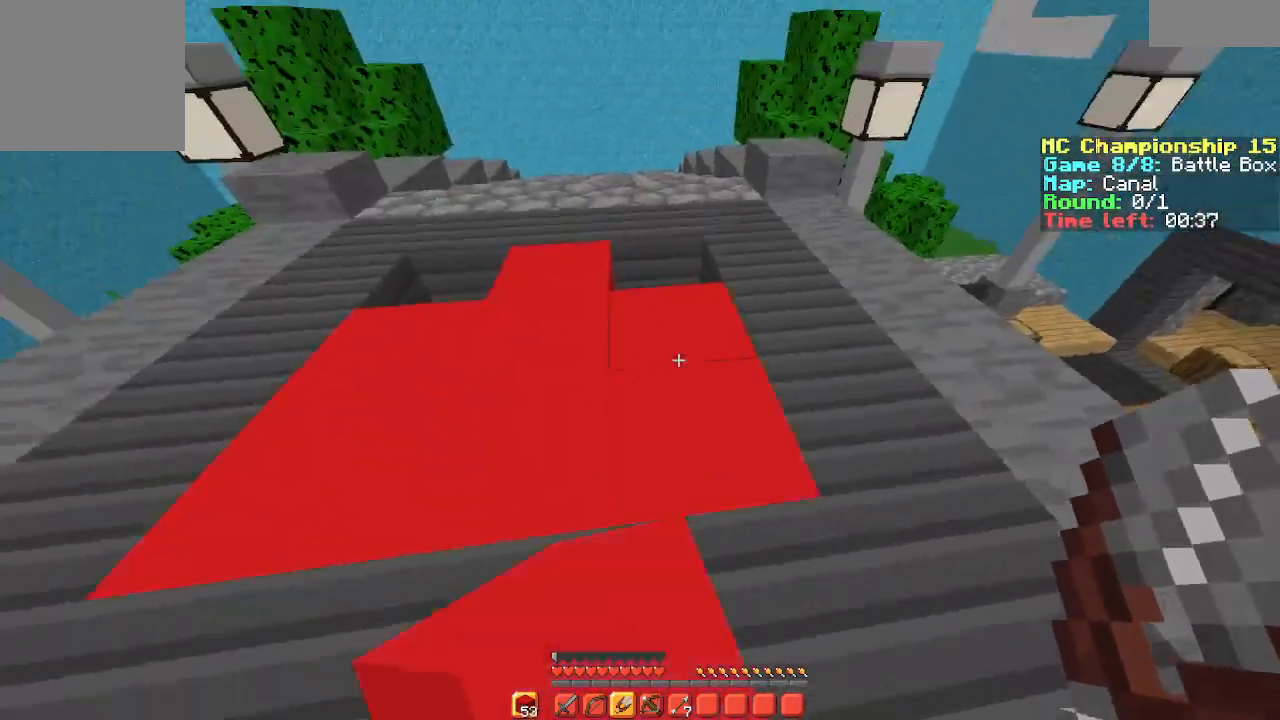
{"keys": ["space", "w"], "events": [[167, "w", "down"], [300, "space", "down"]]}
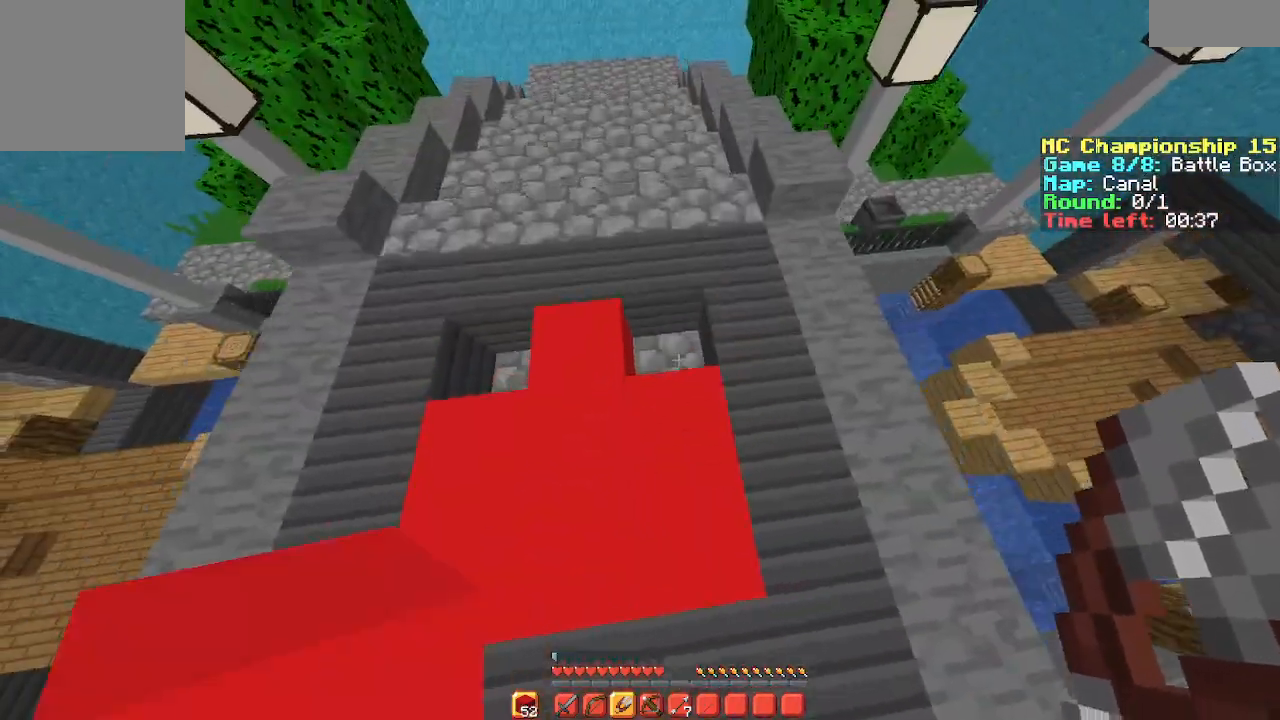
{"keys": ["a", "space", "w"], "events": [[267, "w", "up"], [333, "a", "down"], [500, "w", "down"]]}
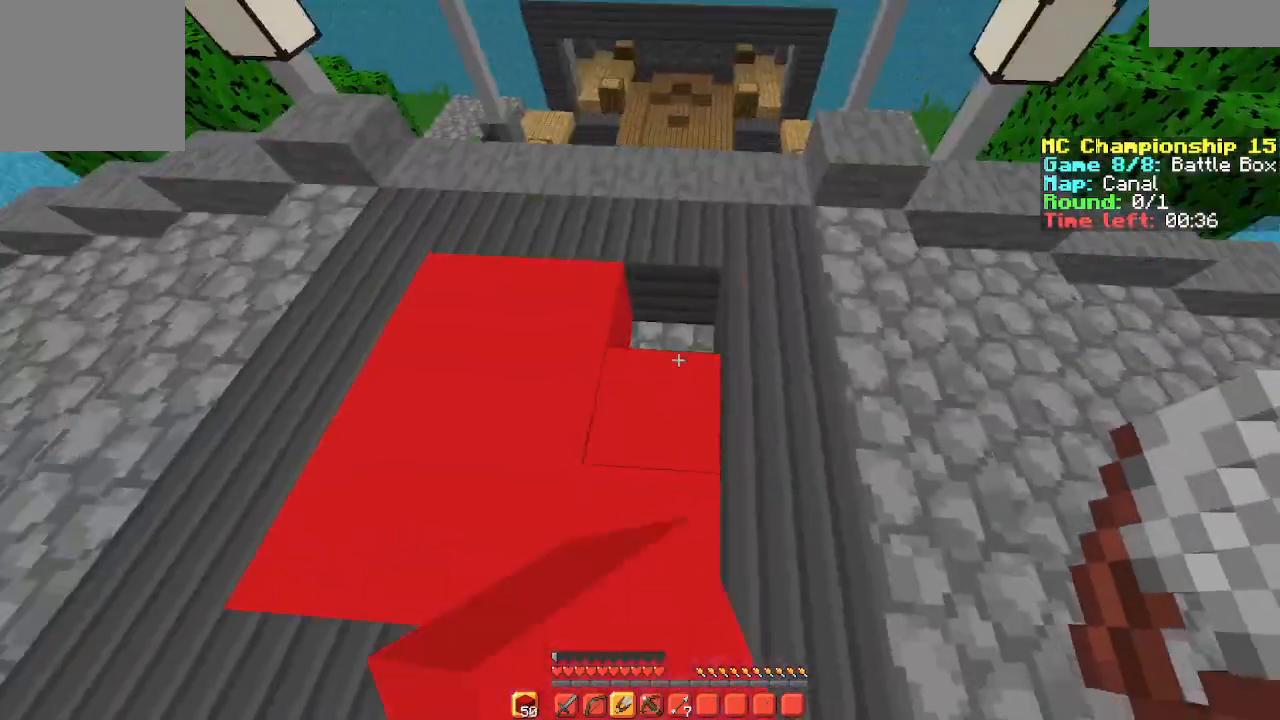
{"keys": ["space", "w"], "events": [[467, "a", "up"]]}
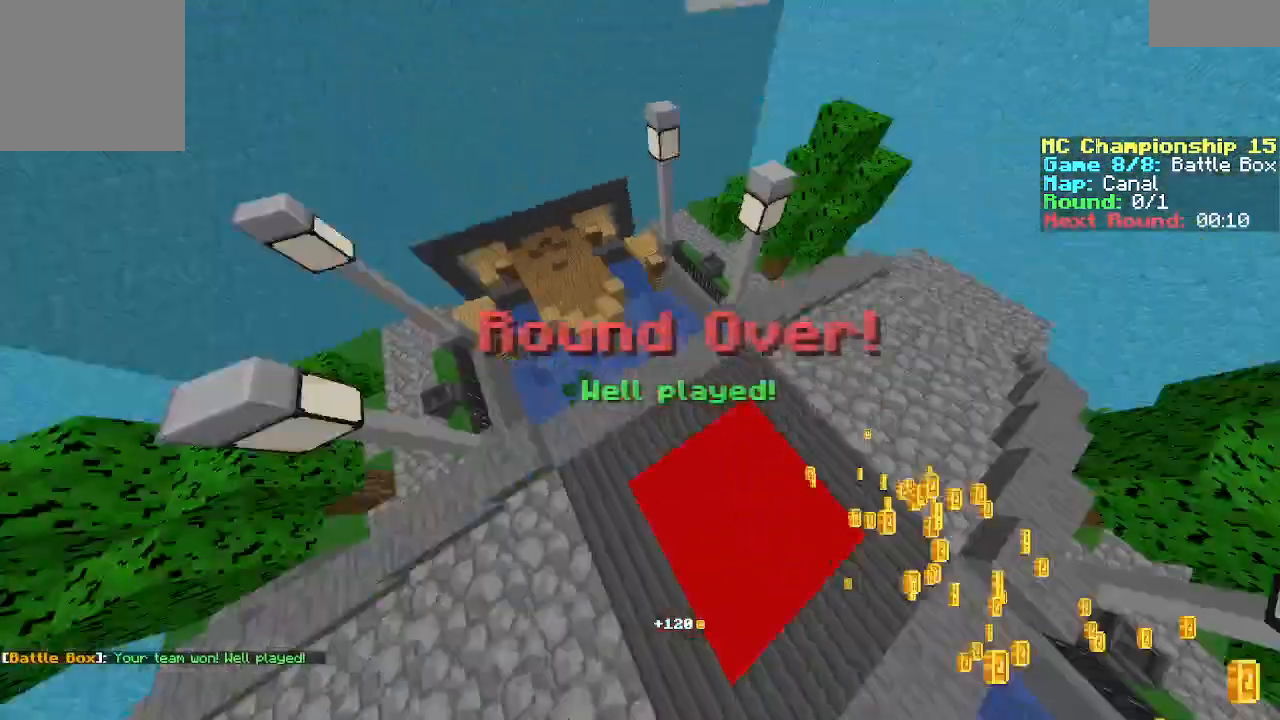
{"keys": ["space"], "events": [[33, "w", "up"]]}
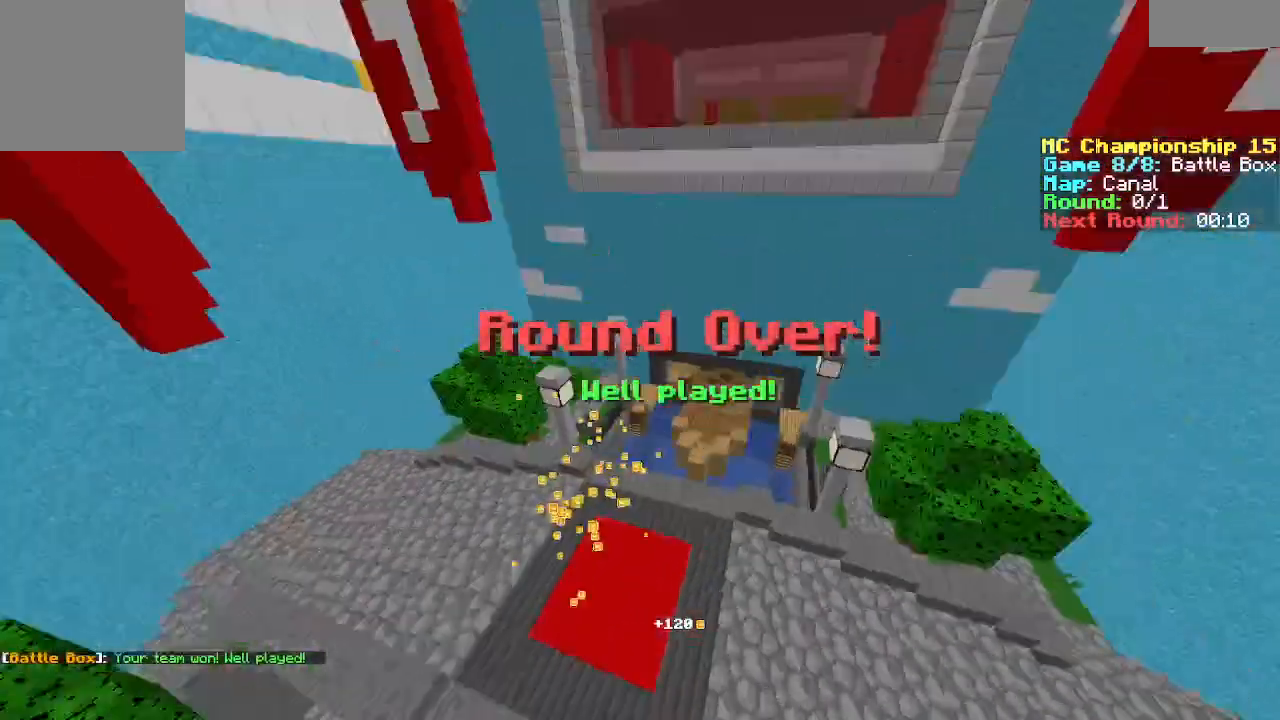
{"keys": [], "events": [[100, "space", "up"]]}